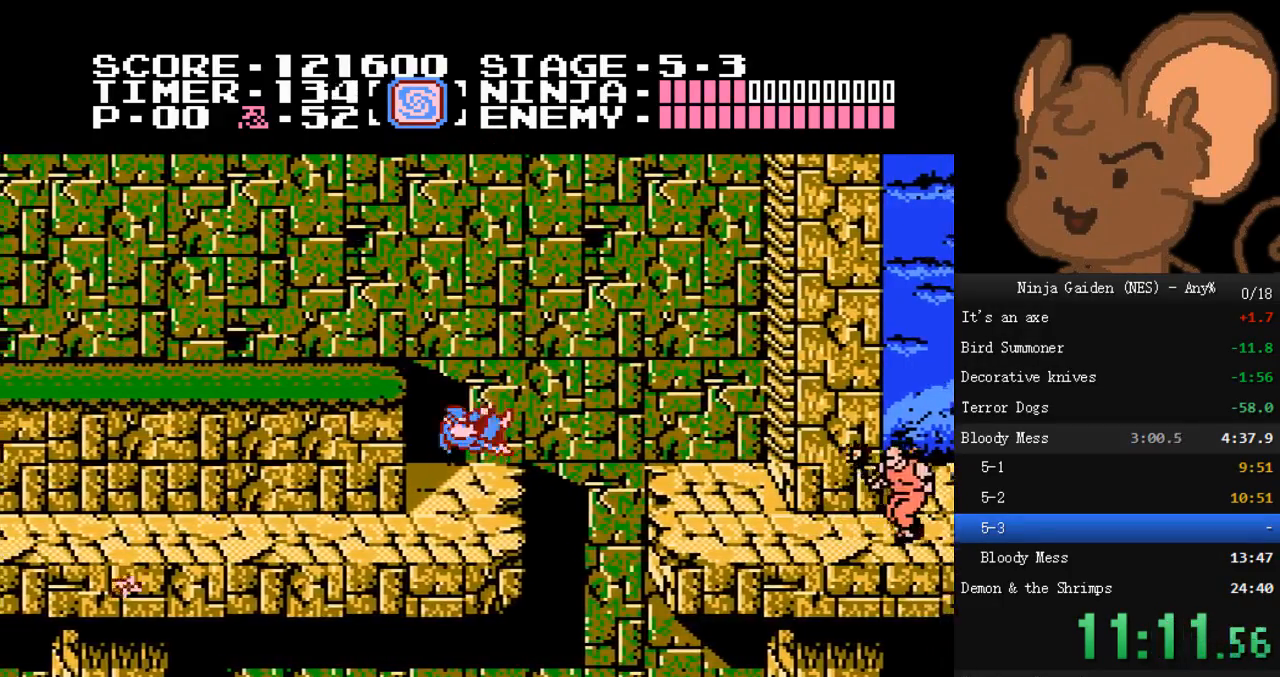
Gameplay with a controller (Nintendo layout); each line is a JSON object with the inputs held at the frame after it. "events" lists button and stick changes between this image and that frame as [ms after this image, input, new state], when the widget could be followed in between. Not read: L3 R3.
{"buttons": ["DPAD_RIGHT"], "events": [[33, "DPAD_LEFT", "up"], [133, "DPAD_RIGHT", "down"], [167, "A", "down"], [300, "A", "up"]]}
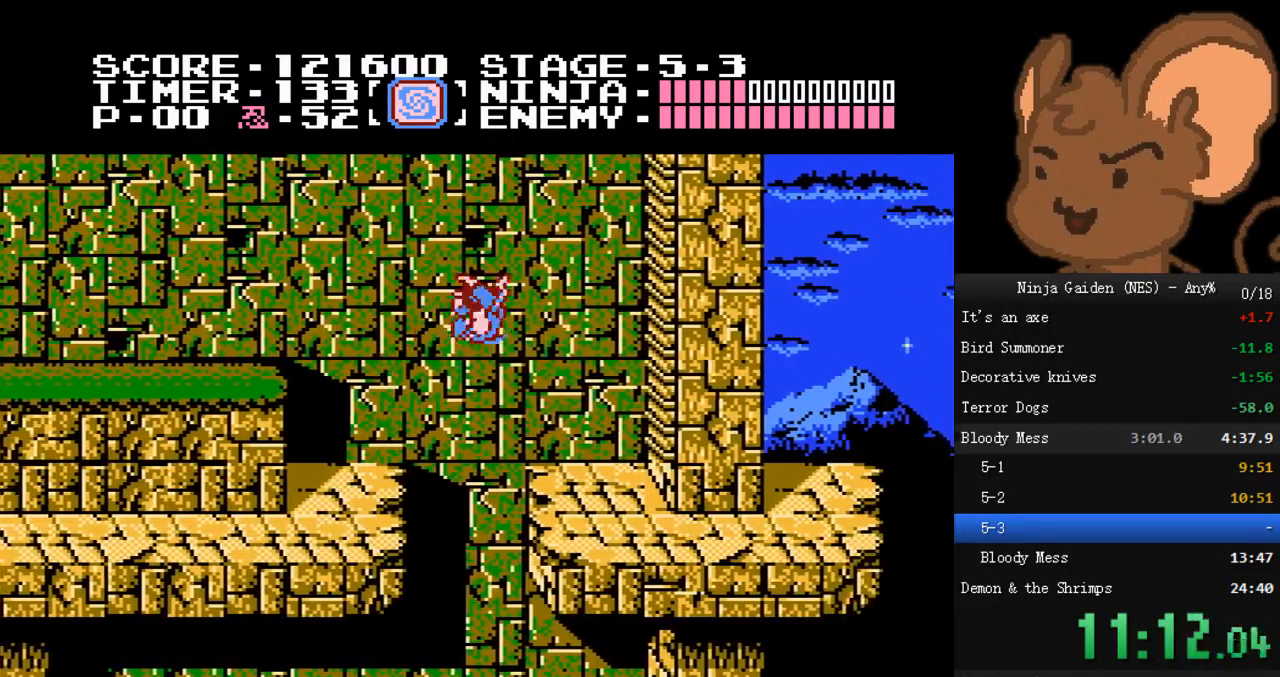
{"buttons": ["A", "DPAD_RIGHT"], "events": [[333, "DPAD_RIGHT", "up"], [433, "DPAD_RIGHT", "down"], [467, "A", "down"]]}
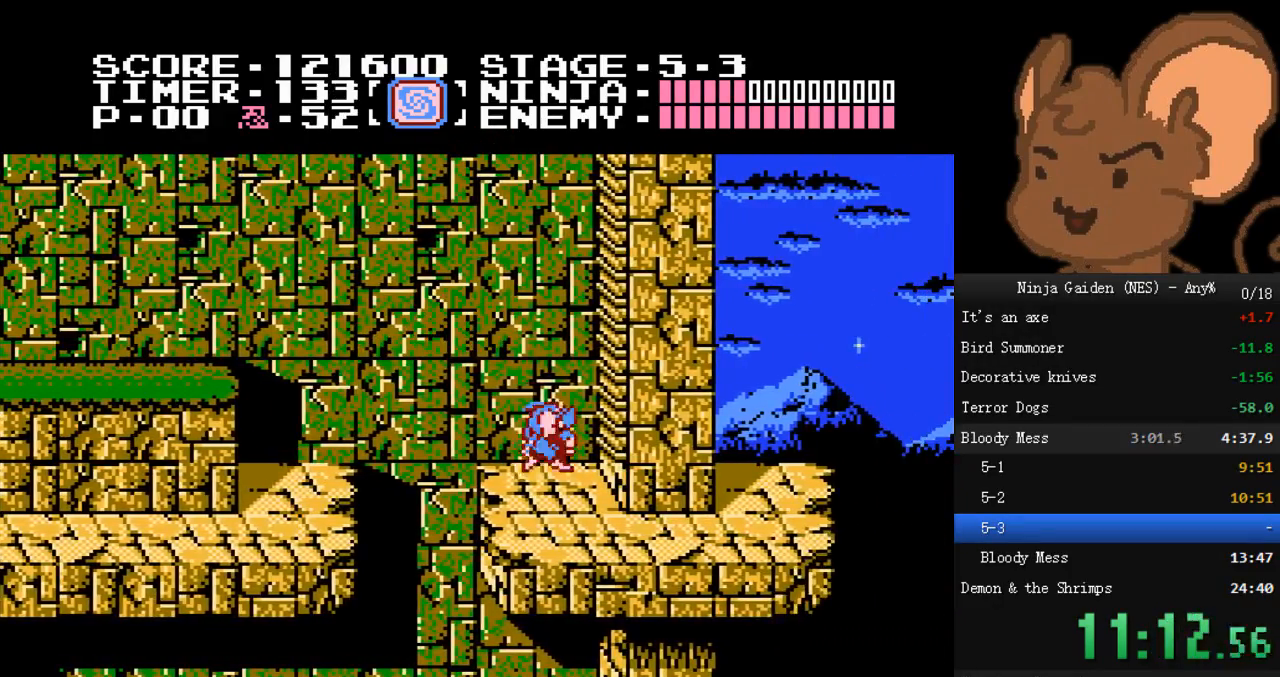
{"buttons": ["DPAD_UP", "DPAD_RIGHT"], "events": [[33, "DPAD_UP", "down"], [300, "A", "up"], [333, "DPAD_RIGHT", "up"], [367, "A", "down"], [367, "DPAD_LEFT", "down"], [367, "DPAD_UP", "up"], [400, "DPAD_LEFT", "up"], [433, "DPAD_RIGHT", "down"], [467, "DPAD_UP", "down"], [500, "A", "up"]]}
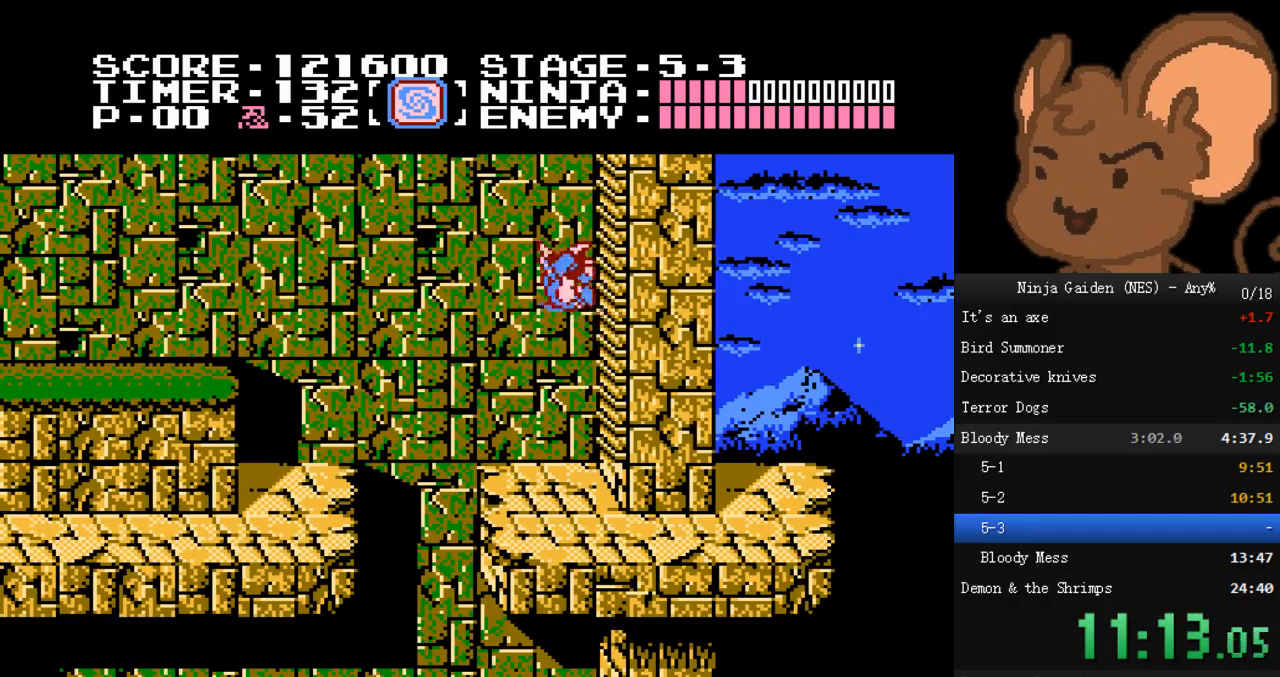
{"buttons": ["DPAD_UP", "DPAD_RIGHT"], "events": [[233, "DPAD_UP", "up"], [267, "DPAD_RIGHT", "up"], [300, "DPAD_UP", "down"], [333, "DPAD_RIGHT", "down"]]}
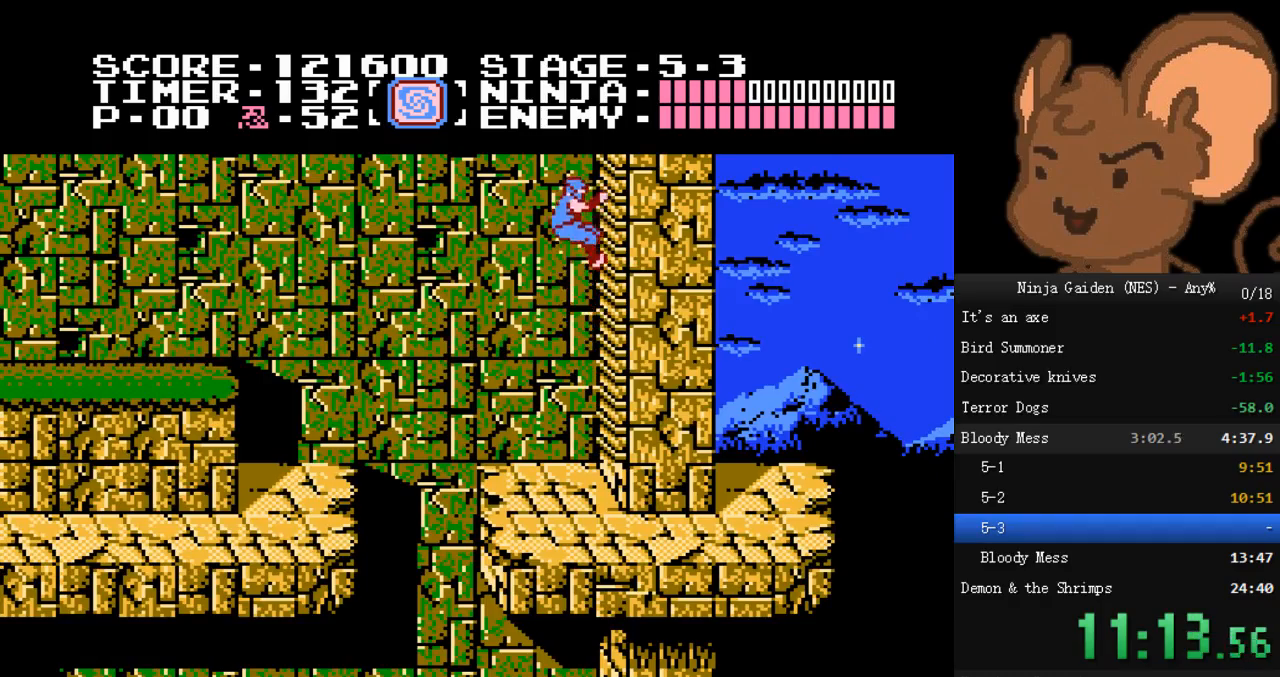
{"buttons": ["DPAD_UP", "DPAD_RIGHT"], "events": []}
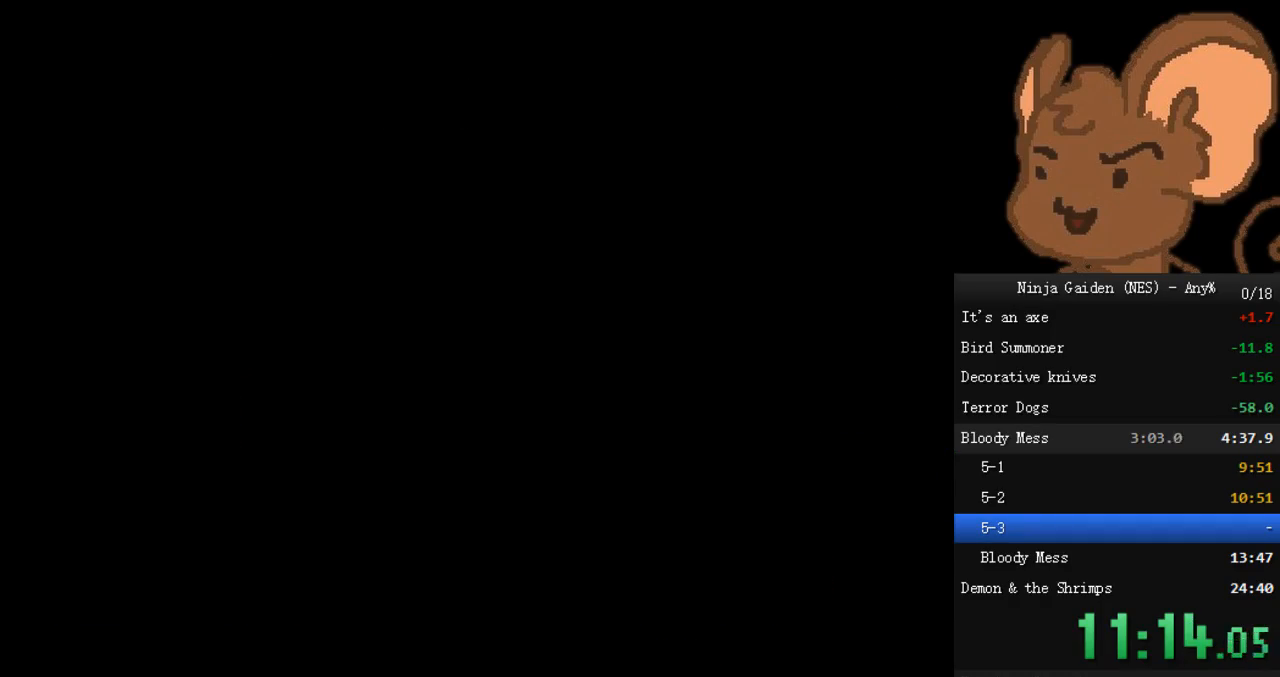
{"buttons": ["DPAD_UP", "DPAD_RIGHT"], "events": []}
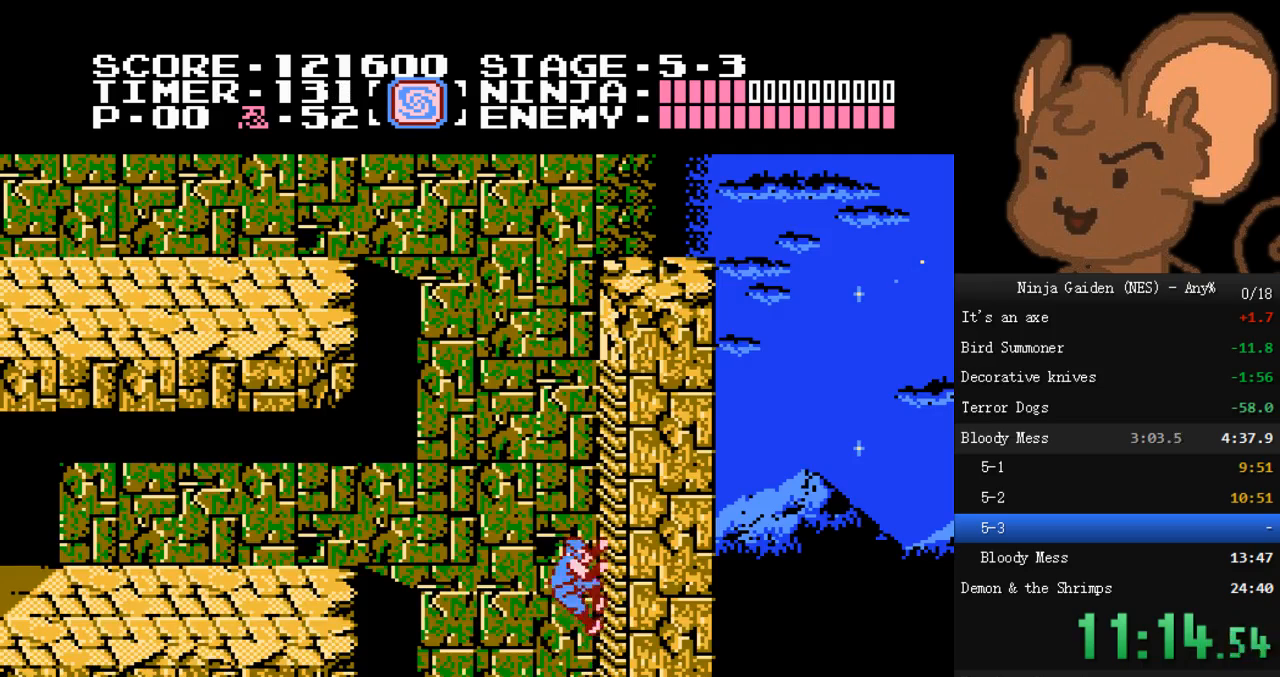
{"buttons": ["DPAD_UP", "DPAD_RIGHT"], "events": []}
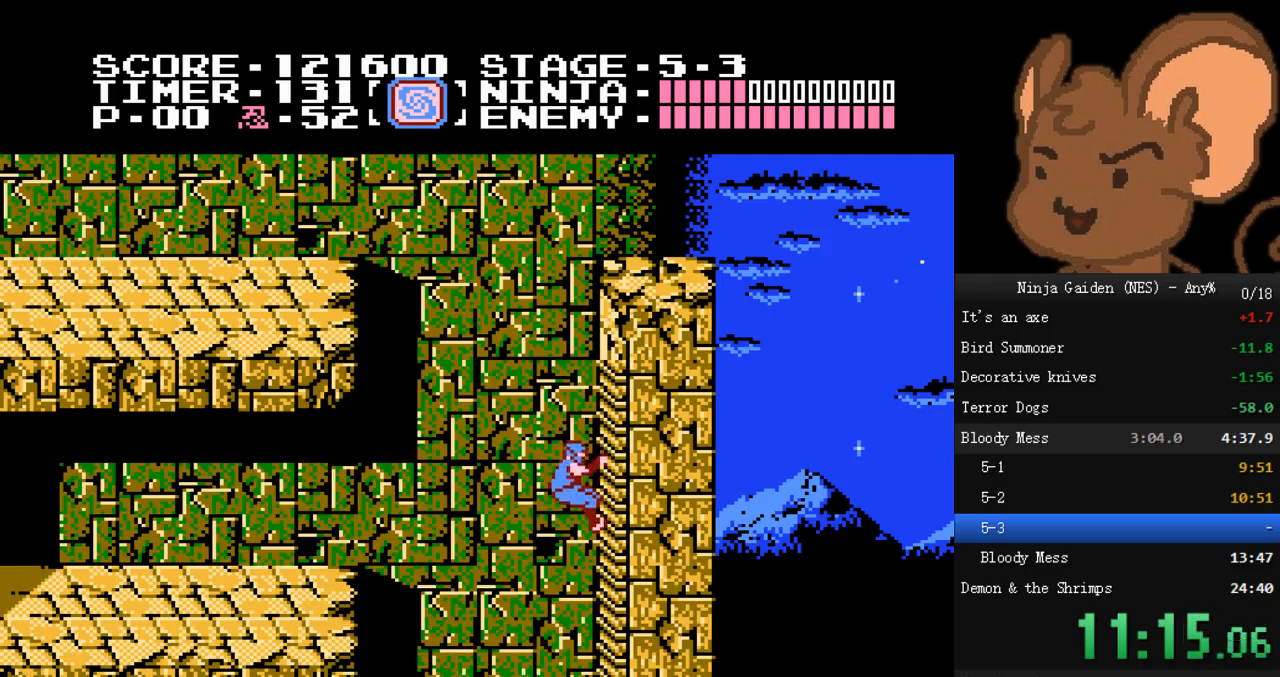
{"buttons": ["A", "DPAD_LEFT"], "events": [[300, "DPAD_RIGHT", "up"], [333, "DPAD_LEFT", "down"], [333, "DPAD_UP", "up"], [367, "A", "down"]]}
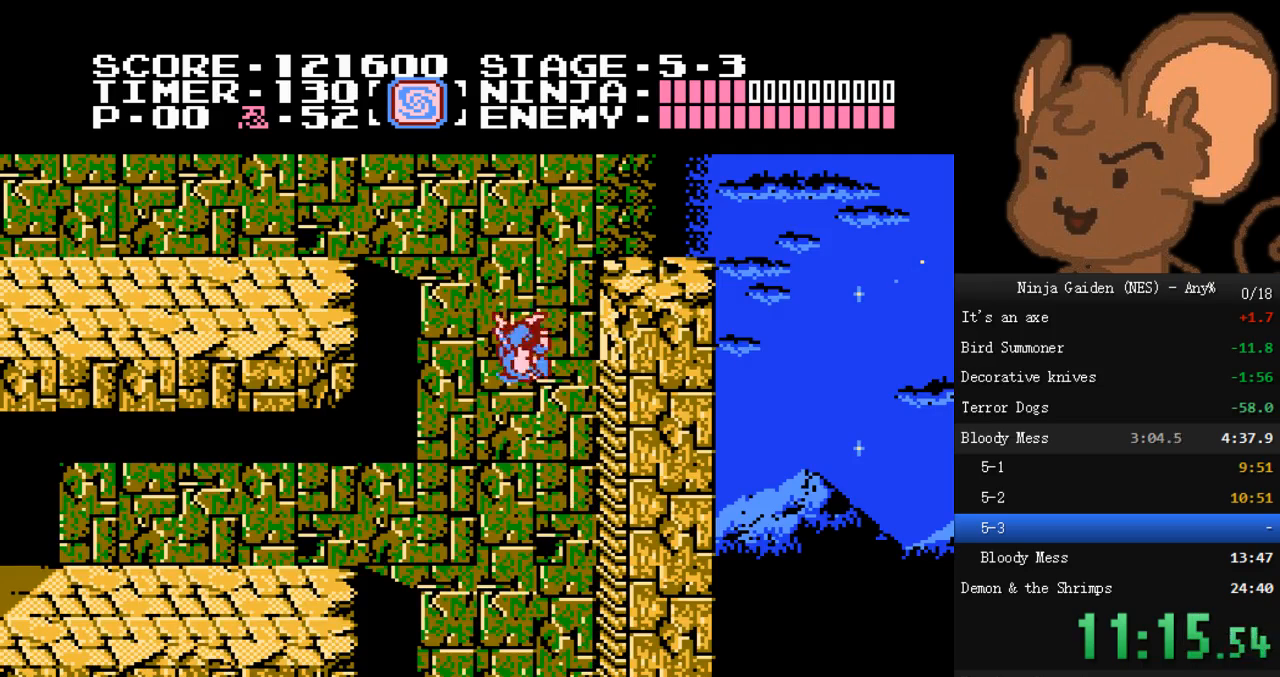
{"buttons": ["DPAD_LEFT"], "events": [[167, "A", "up"]]}
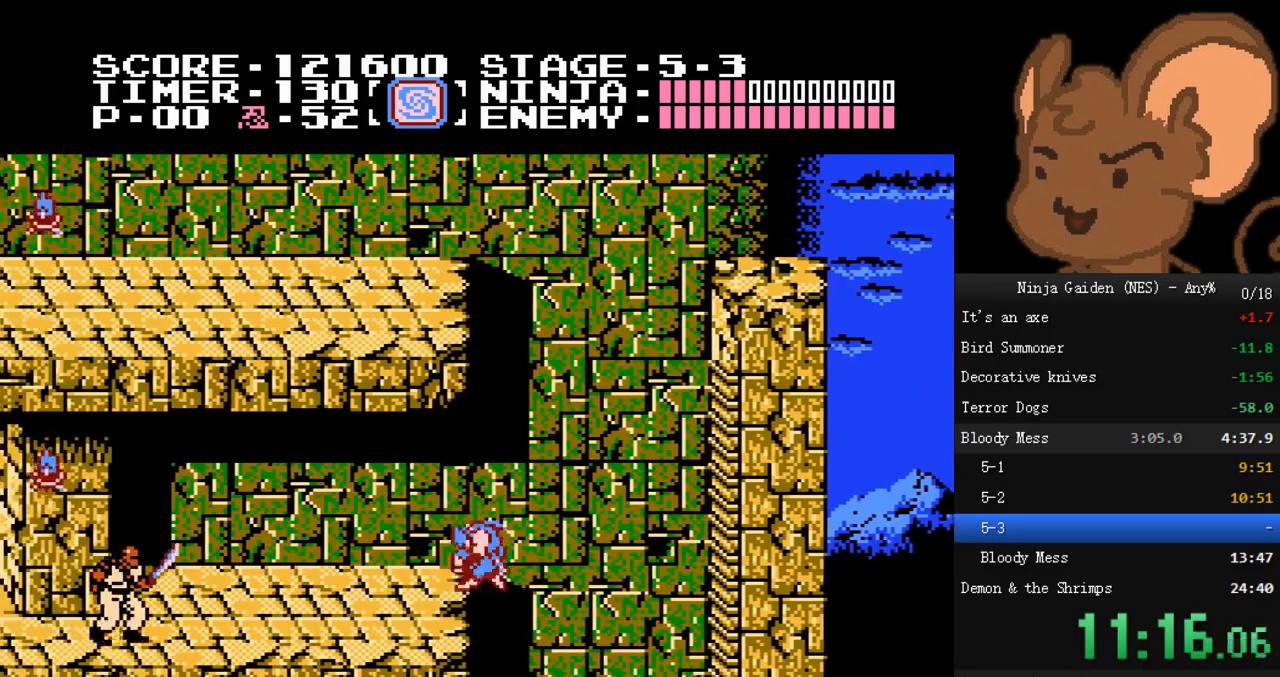
{"buttons": ["DPAD_LEFT"], "events": [[100, "A", "down"], [167, "B", "down"], [300, "A", "up"], [333, "B", "up"]]}
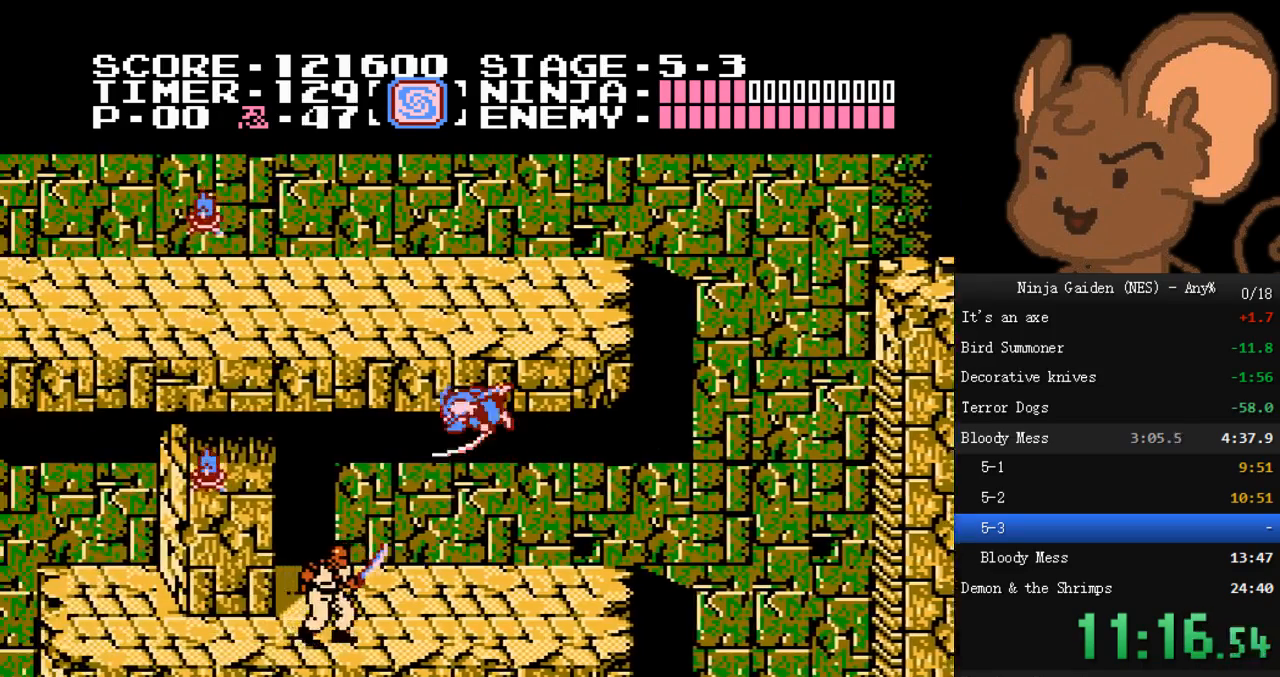
{"buttons": ["DPAD_LEFT"], "events": []}
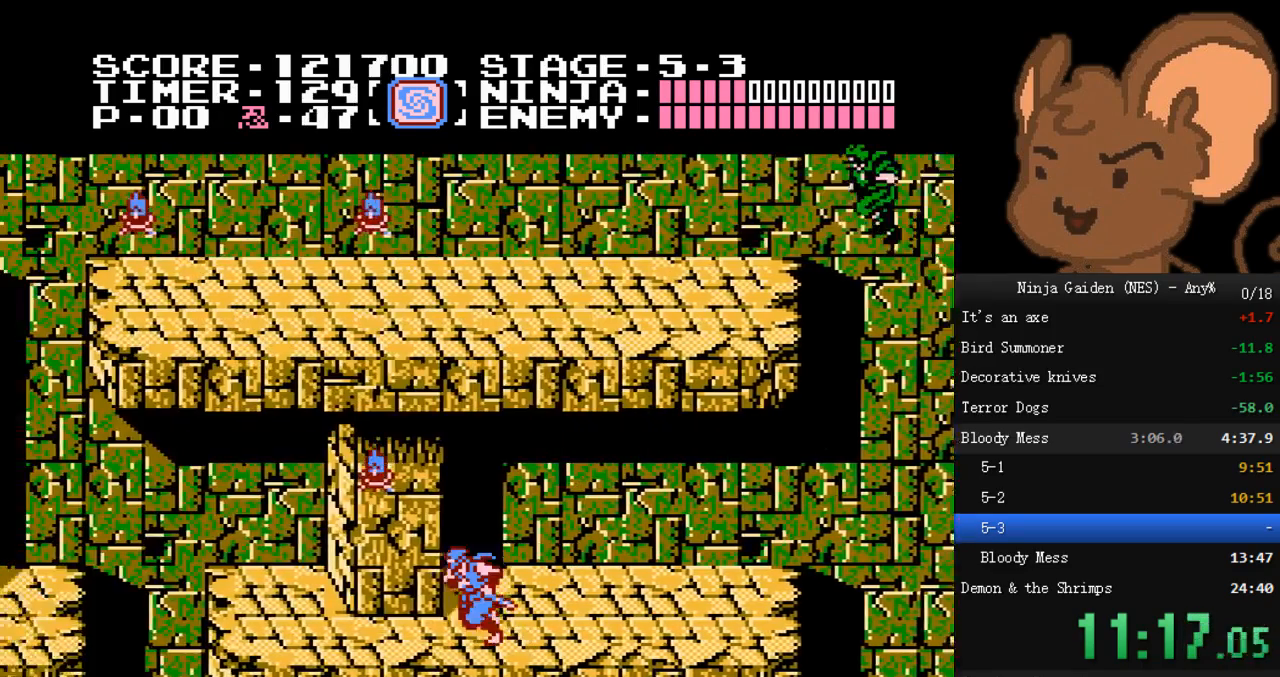
{"buttons": ["DPAD_LEFT"], "events": []}
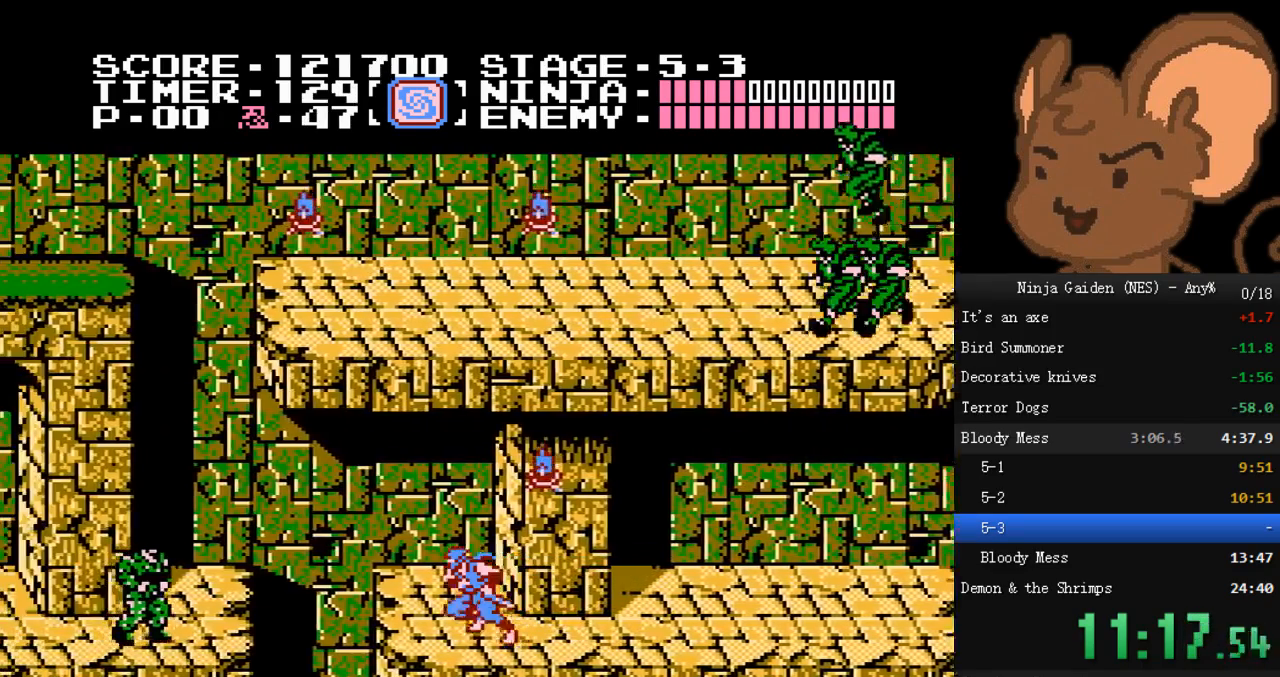
{"buttons": ["A", "B", "DPAD_LEFT"], "events": [[167, "A", "down"], [167, "B", "down"]]}
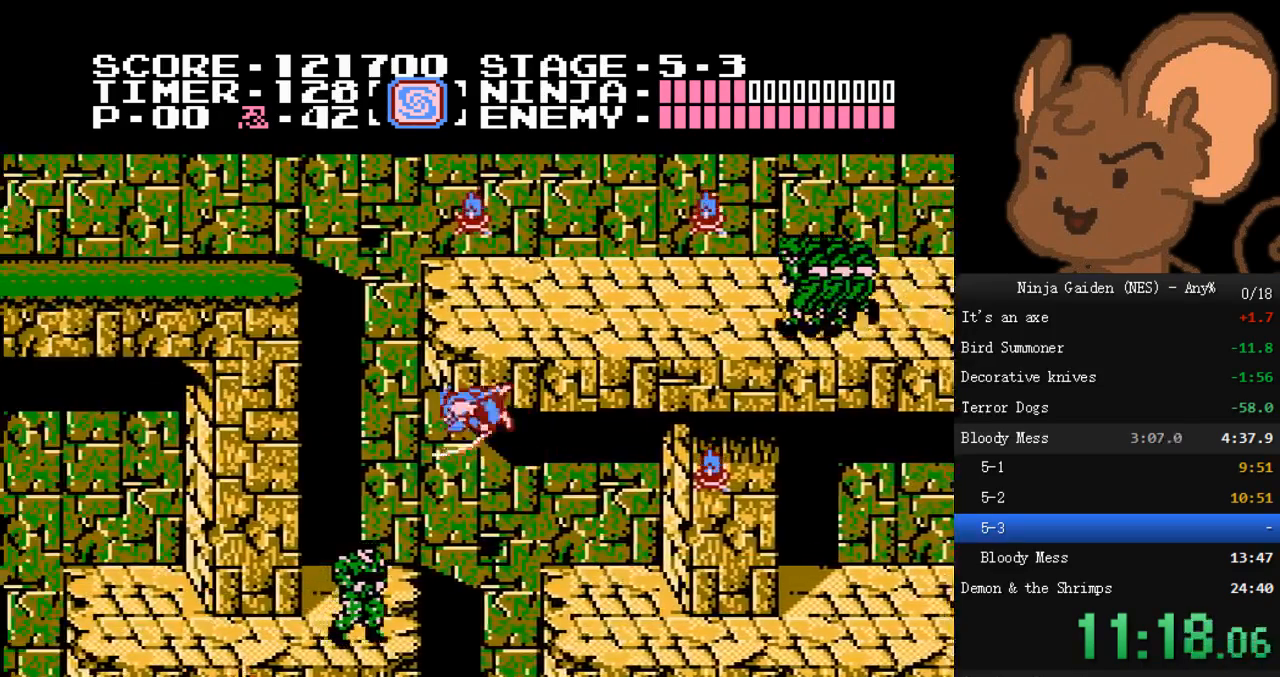
{"buttons": ["DPAD_LEFT"], "events": [[100, "A", "up"], [133, "B", "up"]]}
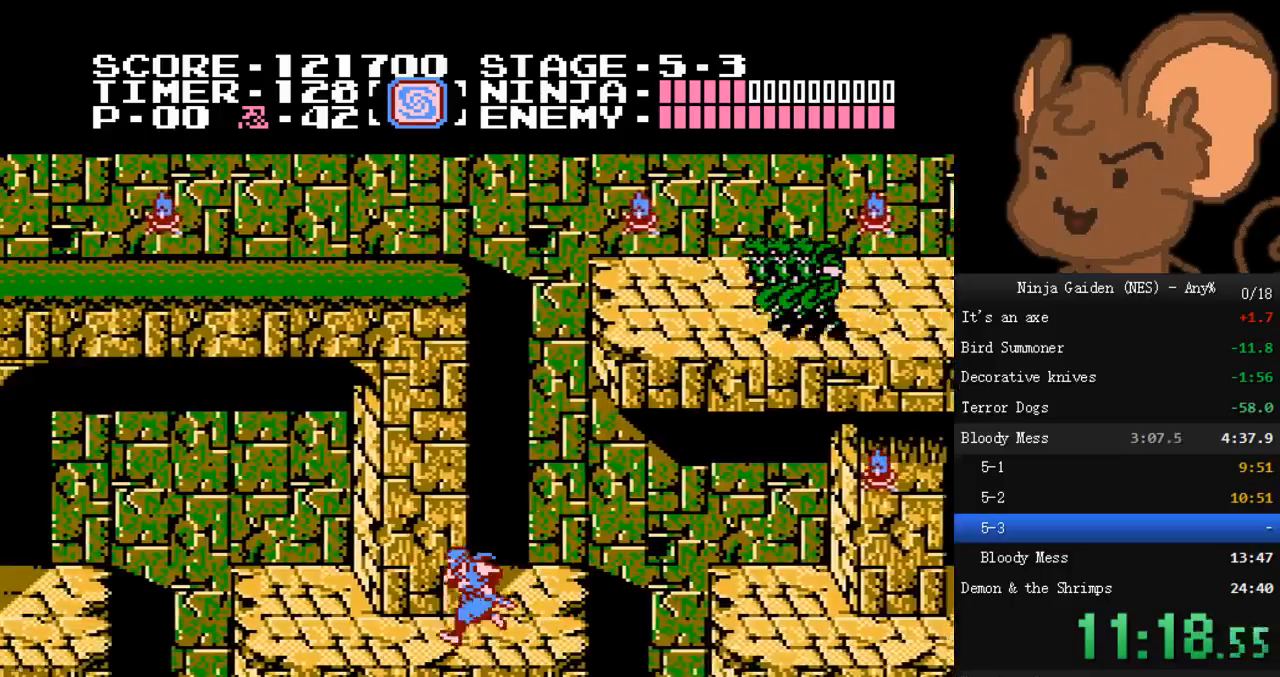
{"buttons": ["DPAD_LEFT"], "events": []}
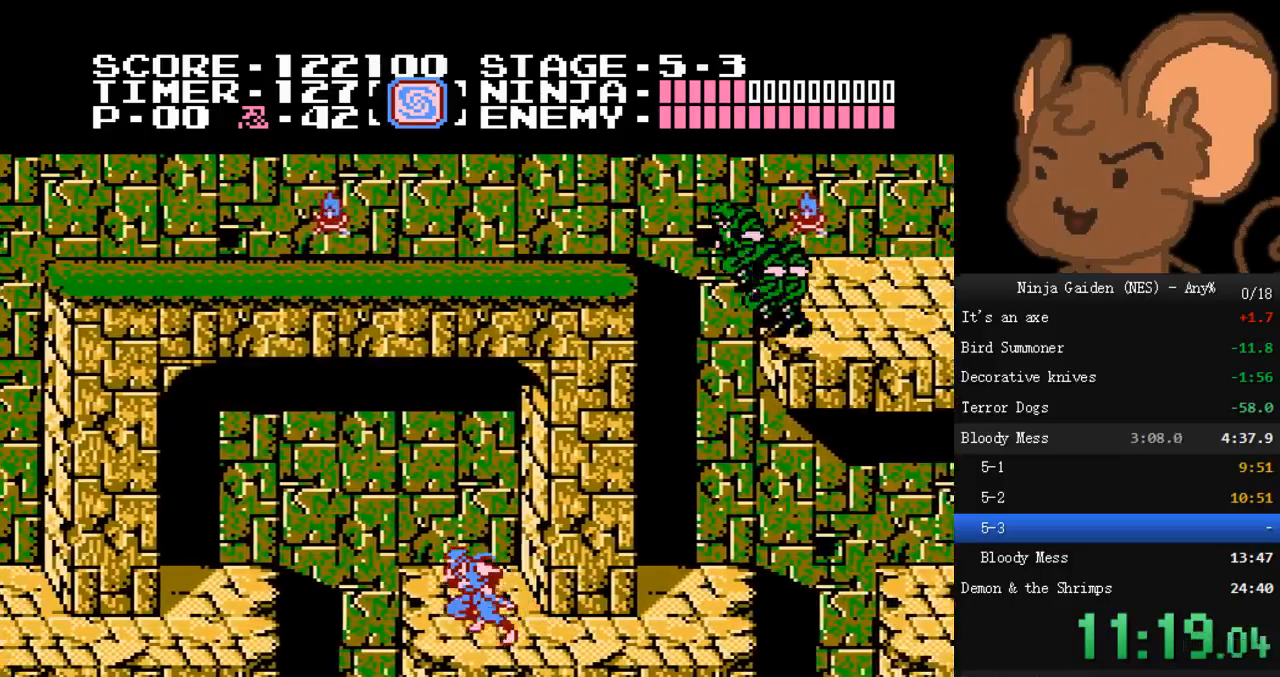
{"buttons": ["DPAD_LEFT"], "events": [[67, "DPAD_LEFT", "up"], [400, "DPAD_LEFT", "down"]]}
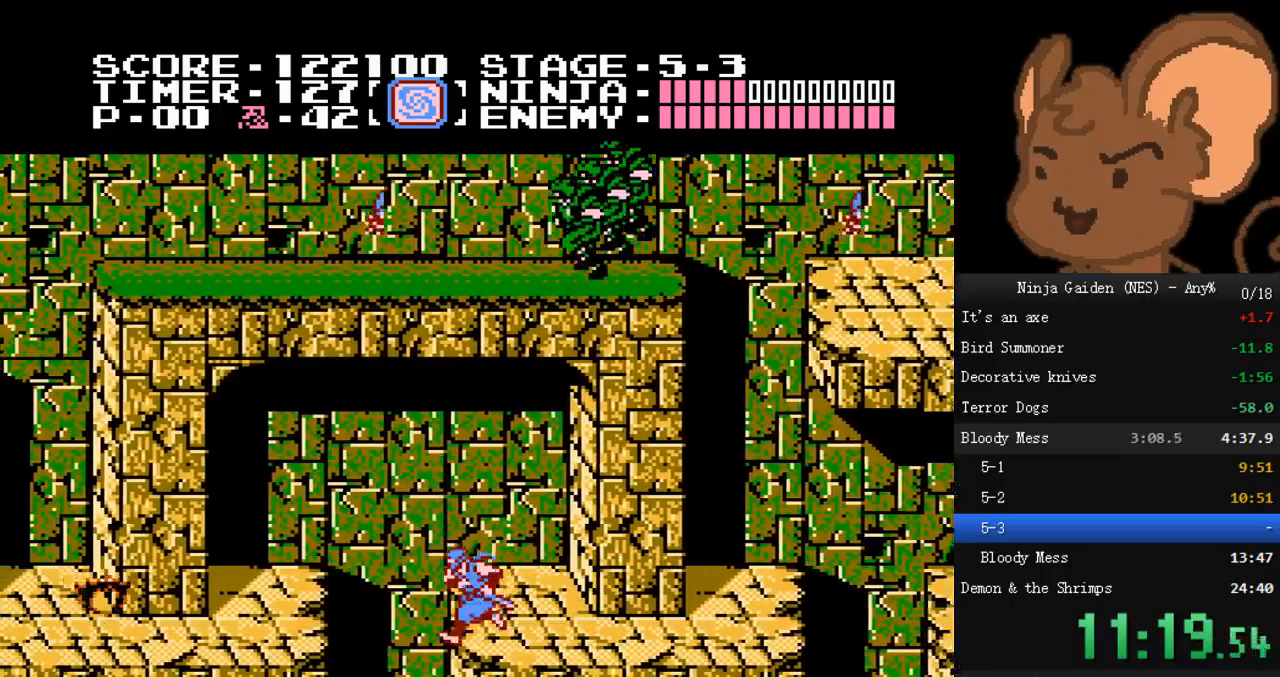
{"buttons": ["A", "B", "DPAD_LEFT"], "events": [[33, "A", "down"], [100, "B", "down"]]}
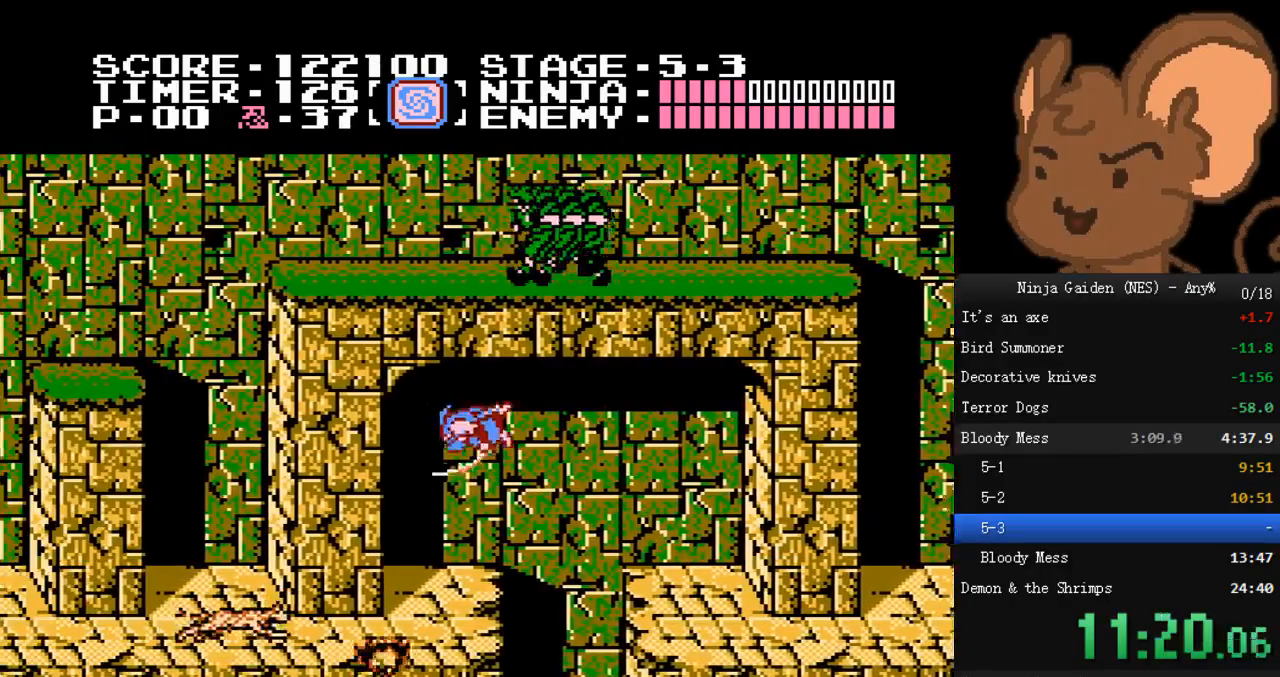
{"buttons": ["DPAD_LEFT"]}
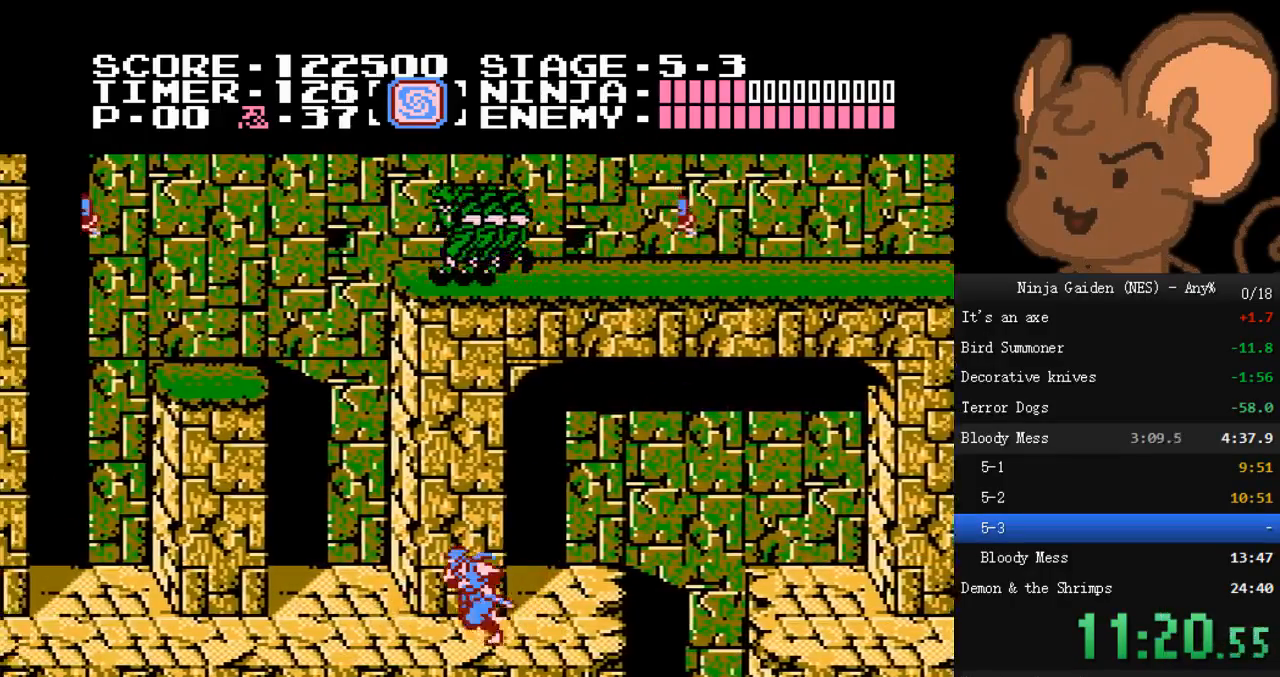
{"buttons": ["A", "DPAD_LEFT"], "events": [[267, "A", "down"]]}
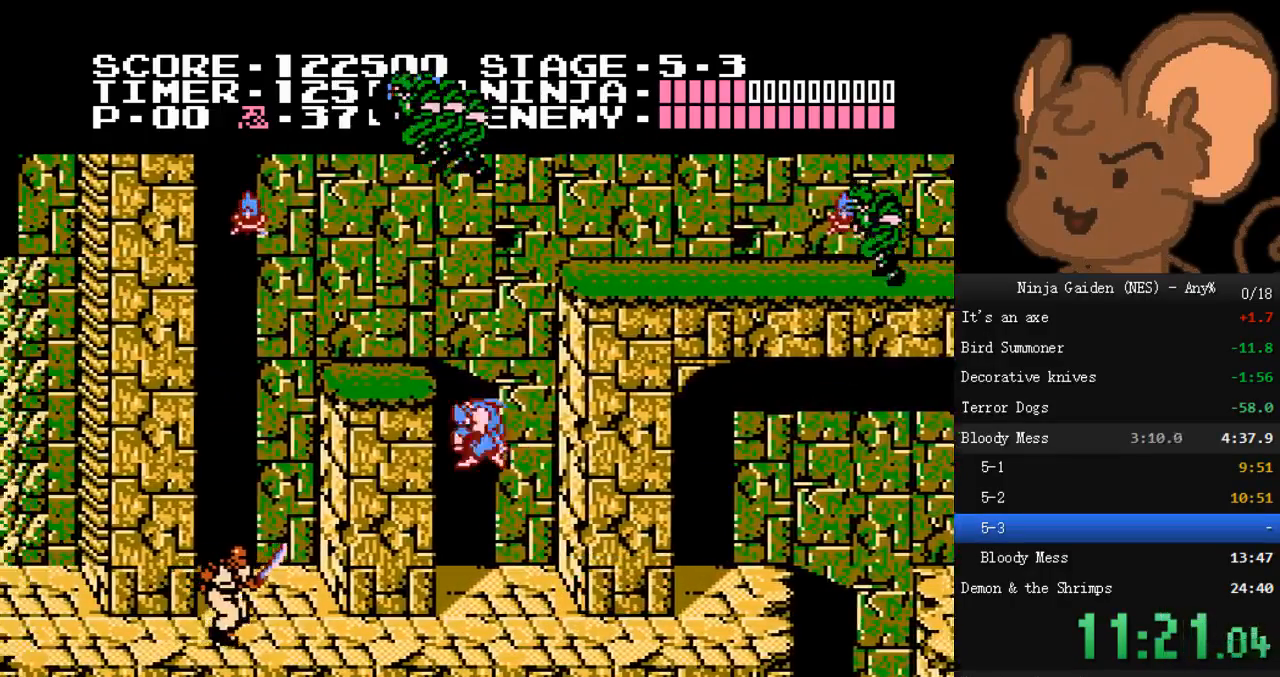
{"buttons": ["A", "DPAD_RIGHT"], "events": [[100, "DPAD_LEFT", "up"], [133, "DPAD_RIGHT", "down"], [400, "DPAD_LEFT", "down"], [400, "DPAD_RIGHT", "up"], [467, "DPAD_LEFT", "up"], [467, "DPAD_RIGHT", "down"]]}
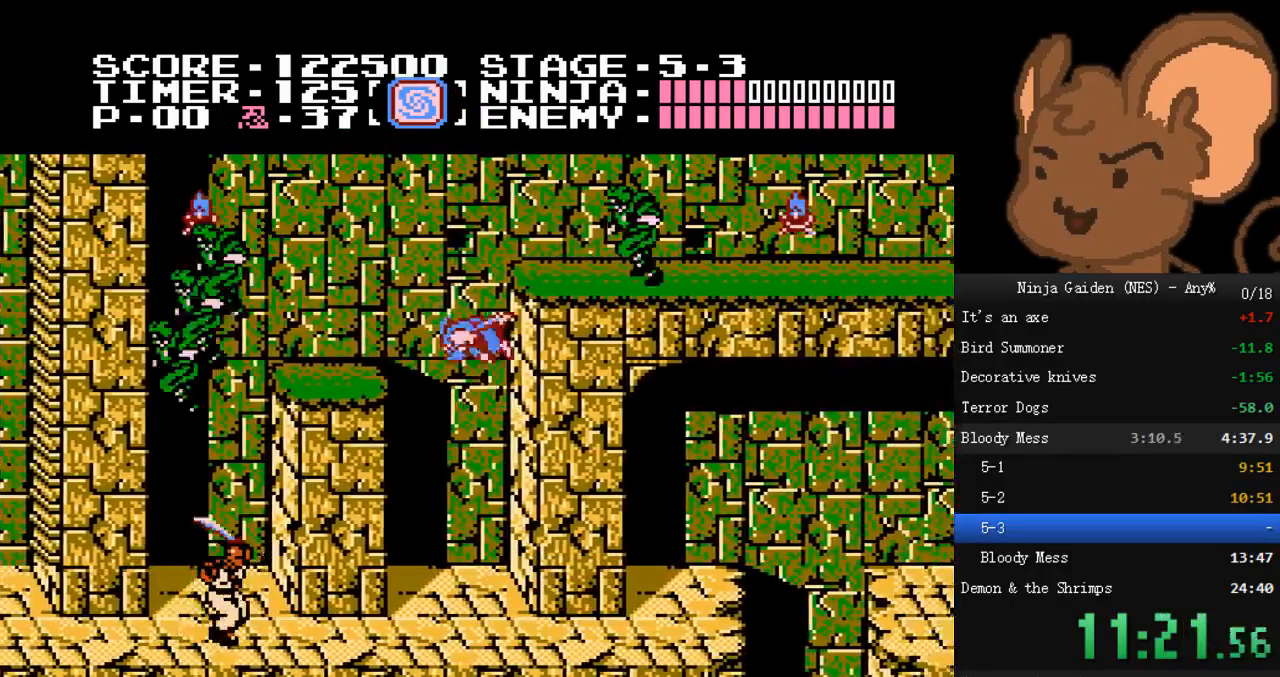
{"buttons": ["DPAD_LEFT"], "events": [[133, "DPAD_RIGHT", "up"], [167, "DPAD_LEFT", "down"], [467, "A", "up"]]}
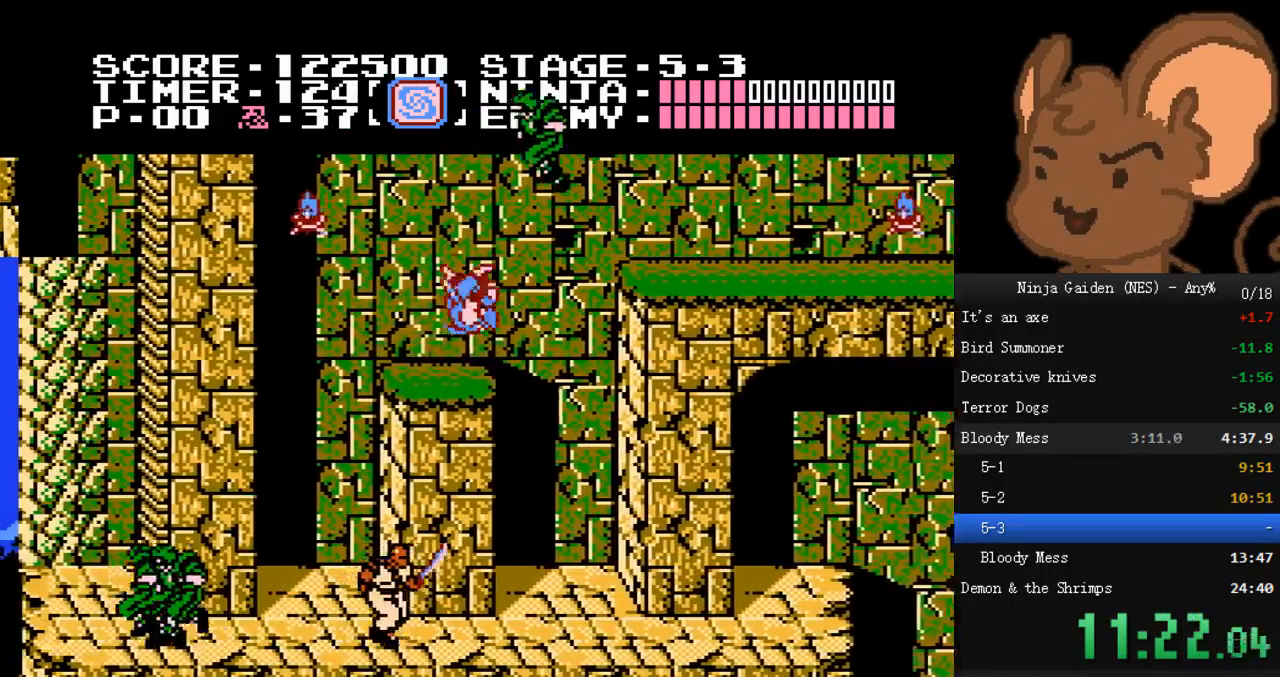
{"buttons": ["A", "DPAD_LEFT"], "events": [[467, "A", "down"]]}
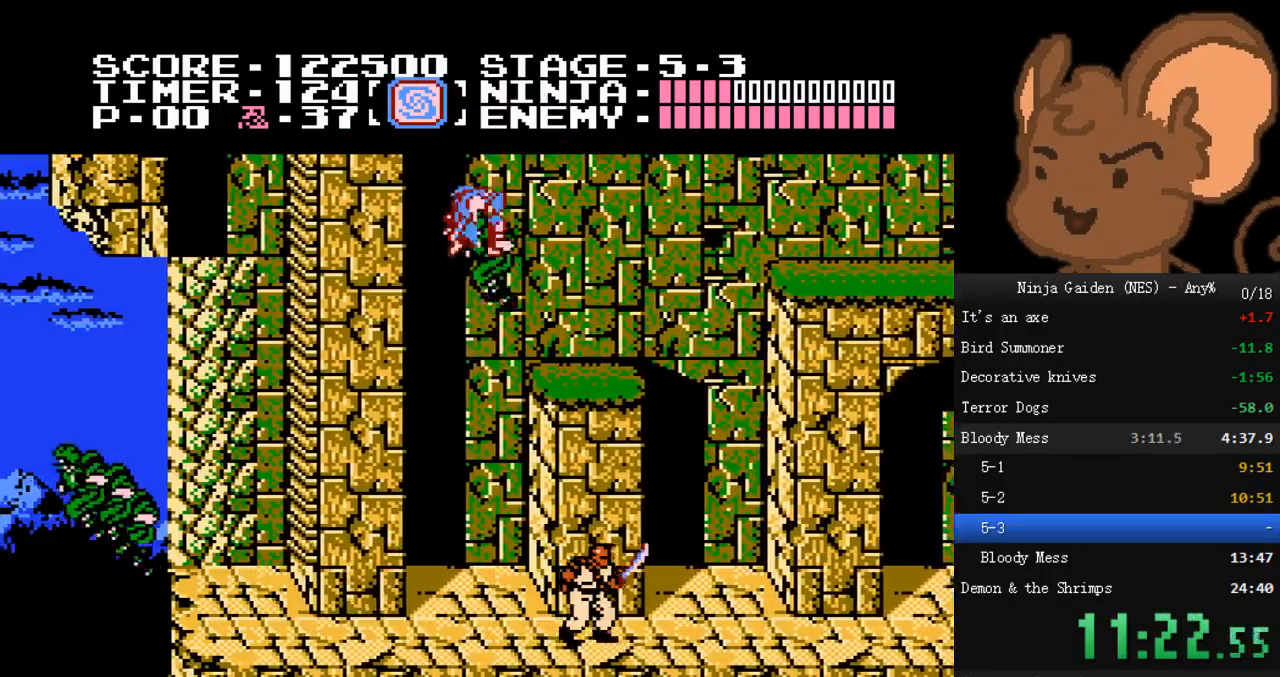
{"buttons": ["DPAD_LEFT"], "events": [[233, "A", "up"]]}
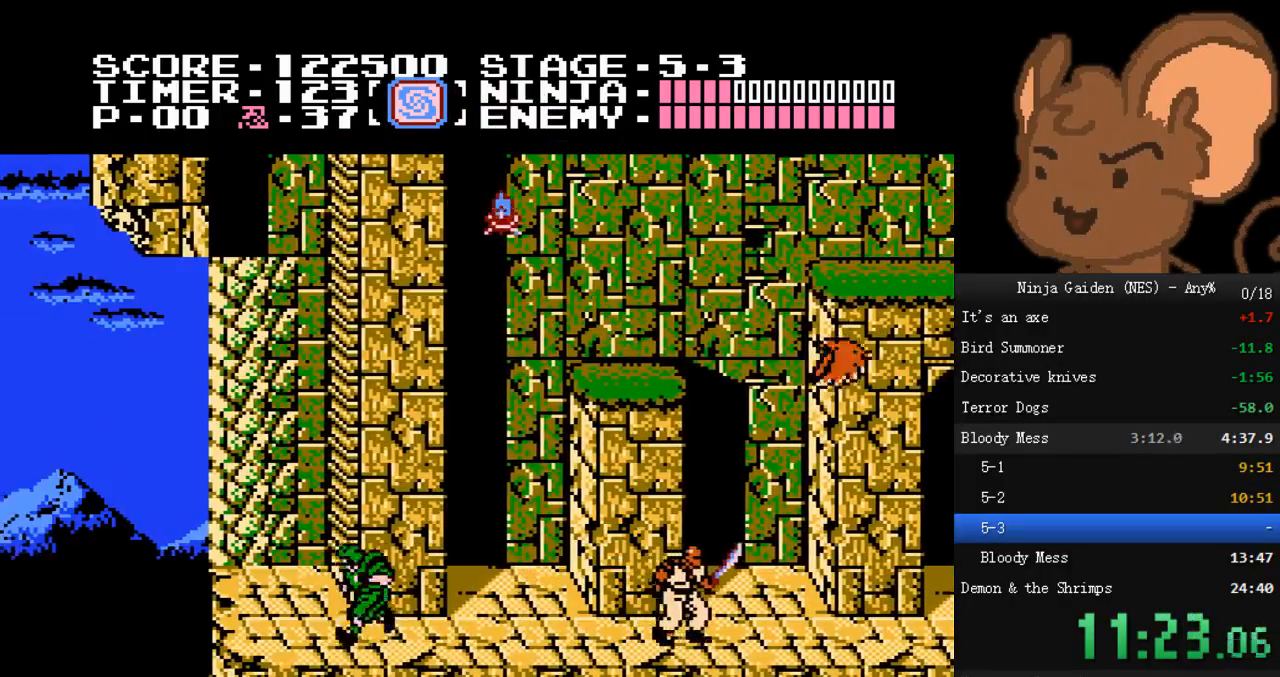
{"buttons": ["DPAD_DOWN"], "events": [[33, "A", "down"], [33, "DPAD_LEFT", "up"], [67, "DPAD_RIGHT", "down"], [133, "DPAD_RIGHT", "up"], [167, "A", "up"], [467, "DPAD_DOWN", "down"]]}
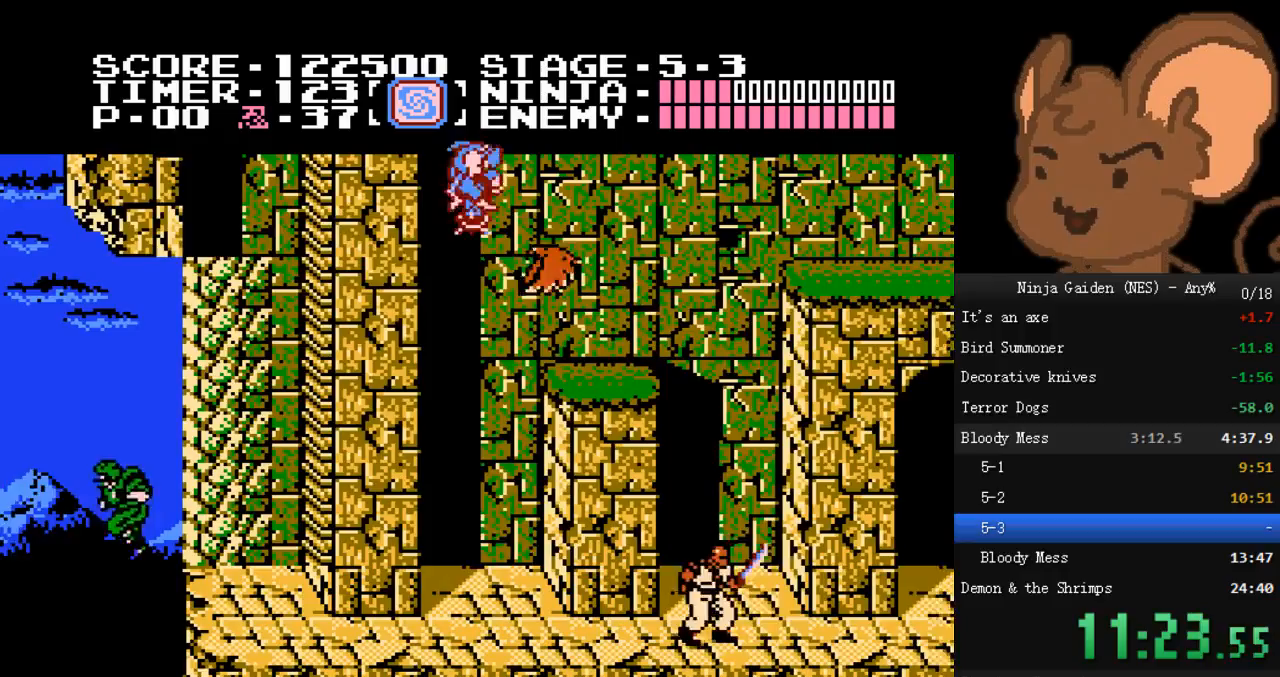
{"buttons": [], "events": [[100, "B", "down"], [200, "B", "up"], [300, "DPAD_DOWN", "up"]]}
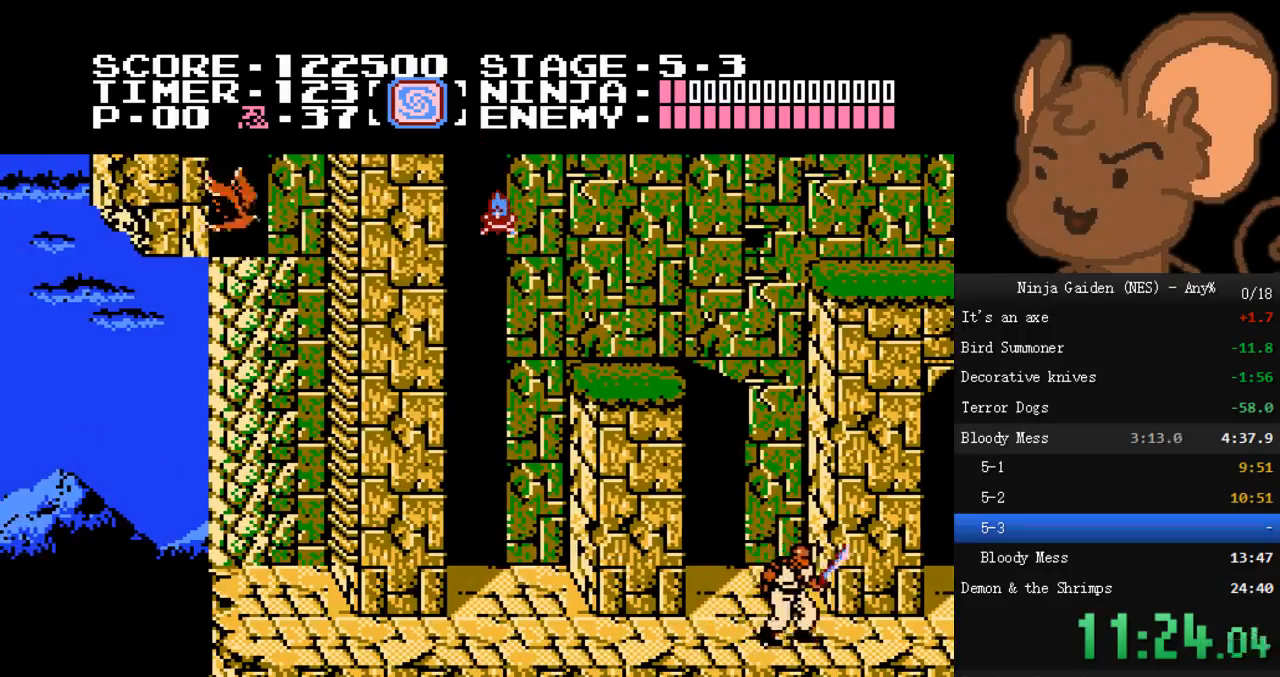
{"buttons": [], "events": [[100, "DPAD_RIGHT", "down"], [133, "A", "down"], [200, "A", "up"], [233, "DPAD_RIGHT", "up"]]}
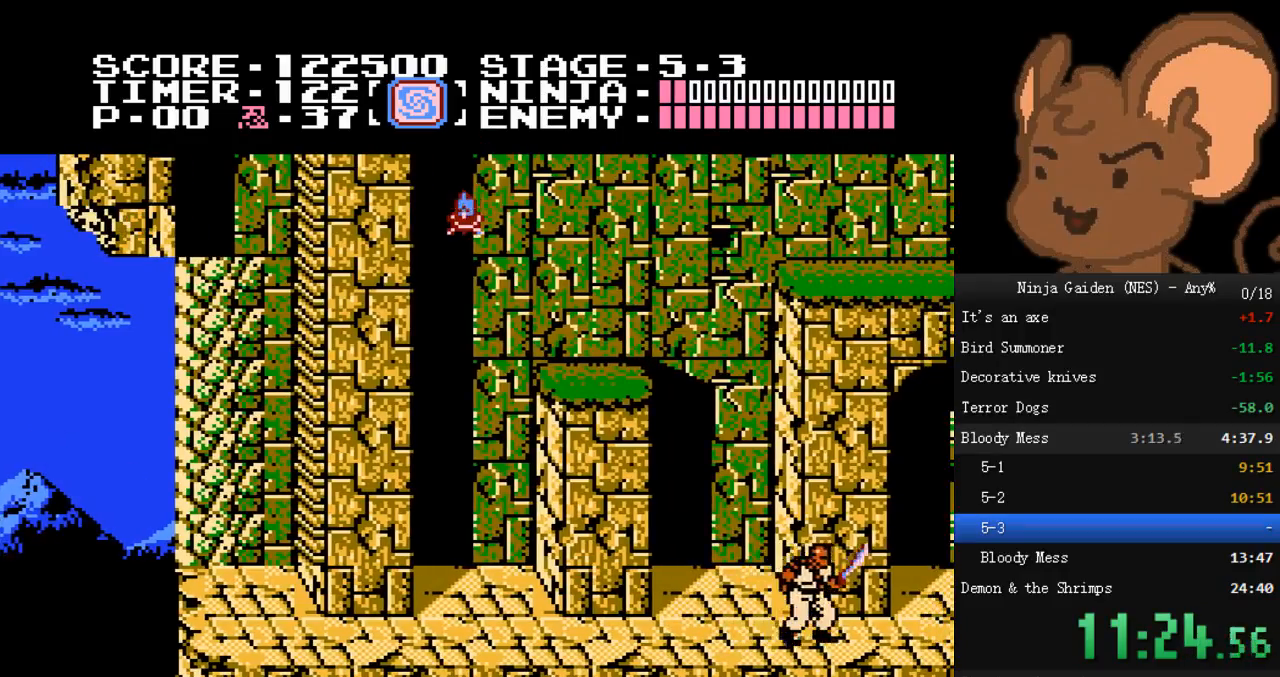
{"buttons": ["DPAD_LEFT"], "events": [[367, "DPAD_LEFT", "down"]]}
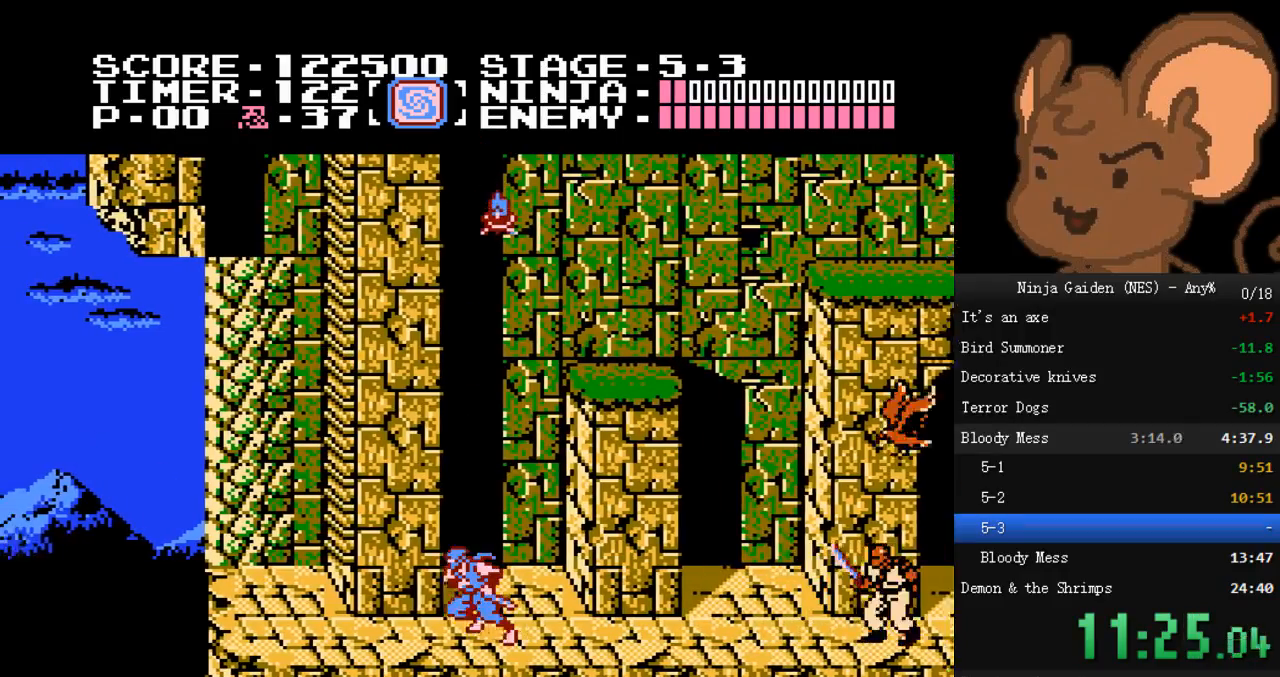
{"buttons": ["DPAD_LEFT"], "events": []}
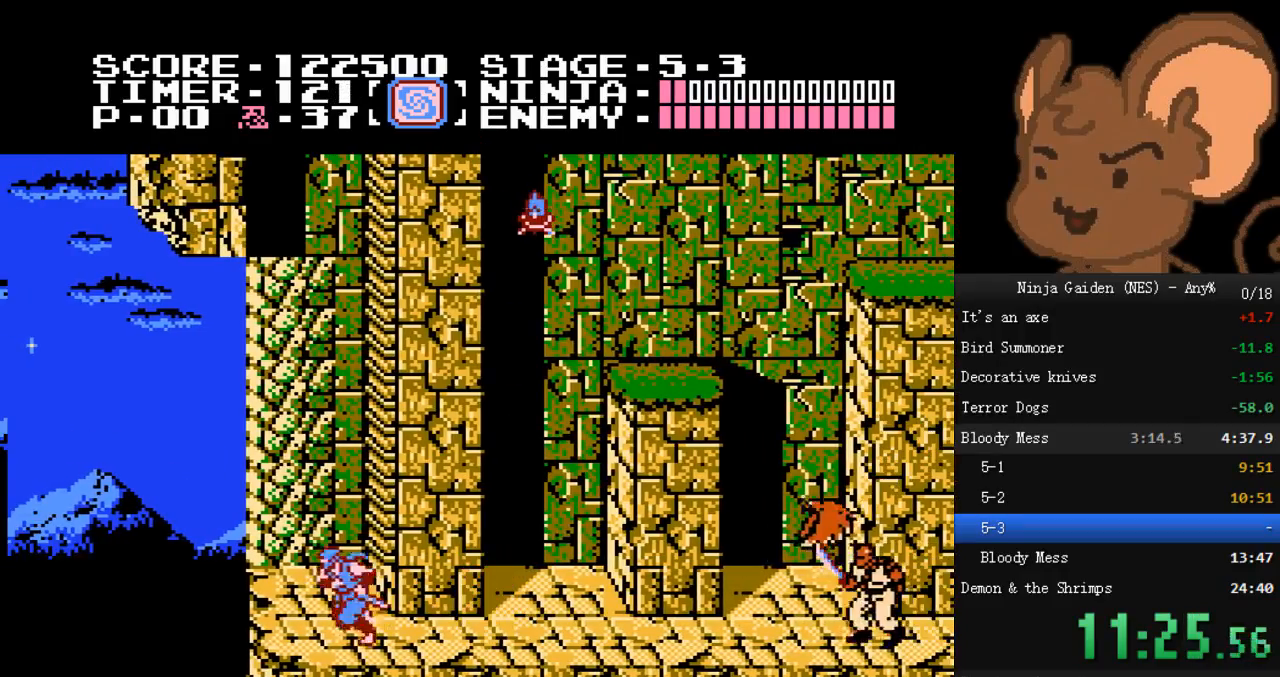
{"buttons": ["A", "DPAD_UP", "DPAD_RIGHT"], "events": [[100, "DPAD_LEFT", "up"], [300, "DPAD_RIGHT", "down"], [300, "DPAD_UP", "down"], [333, "A", "down"]]}